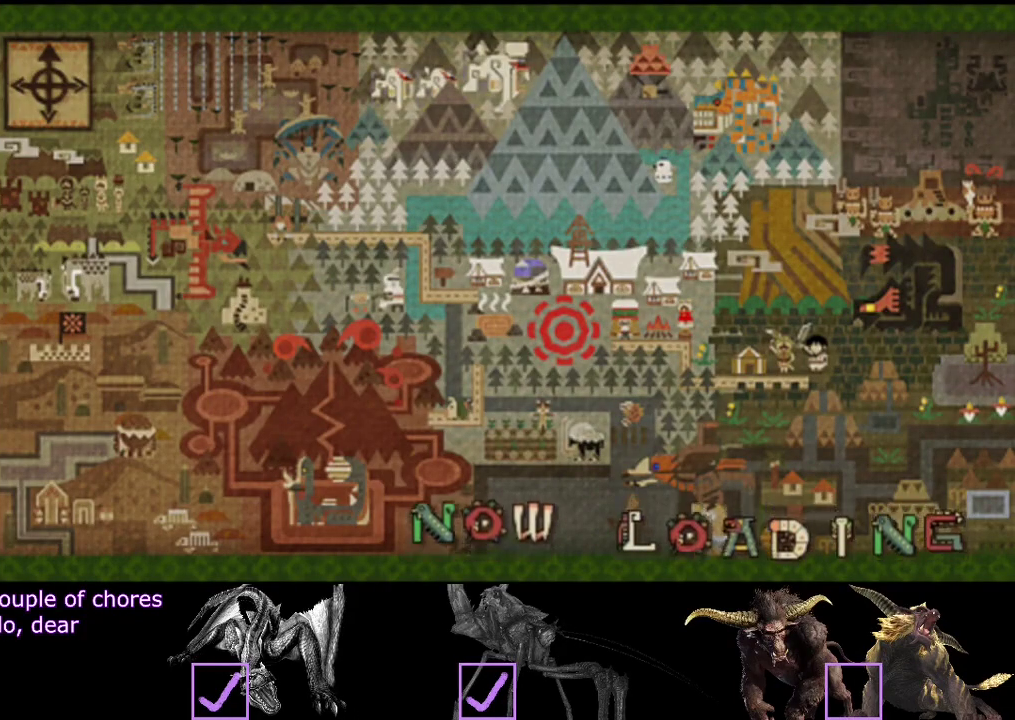
Gameplay with a controller (PlayStation layout); each line is a JSON object with the inputs held at the frame after it. "events" lists button and stick changes between this image and that frame as [ms after this image, input, new state], when the widget could be followed in between. Not read: L3 R3.
{"buttons": ["R2"], "left_stick": "up", "right_stick": "center", "events": [[267, "left_stick", "up"], [367, "R2", "down"]]}
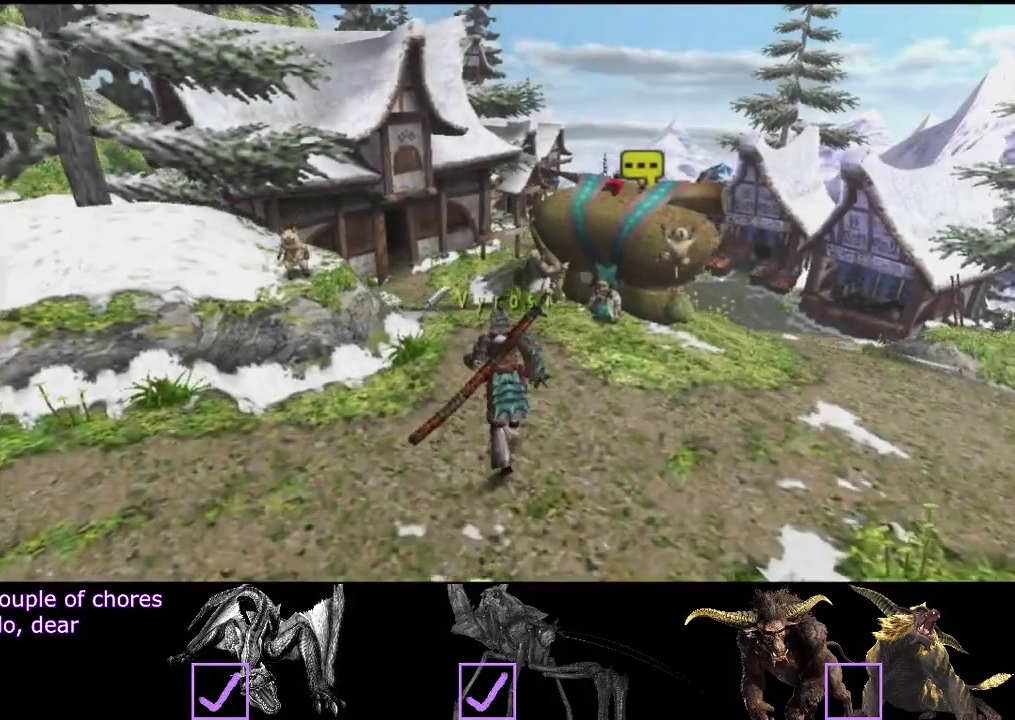
{"buttons": ["R2"], "left_stick": "up-left", "right_stick": "center", "events": [[417, "left_stick", "up-left"]]}
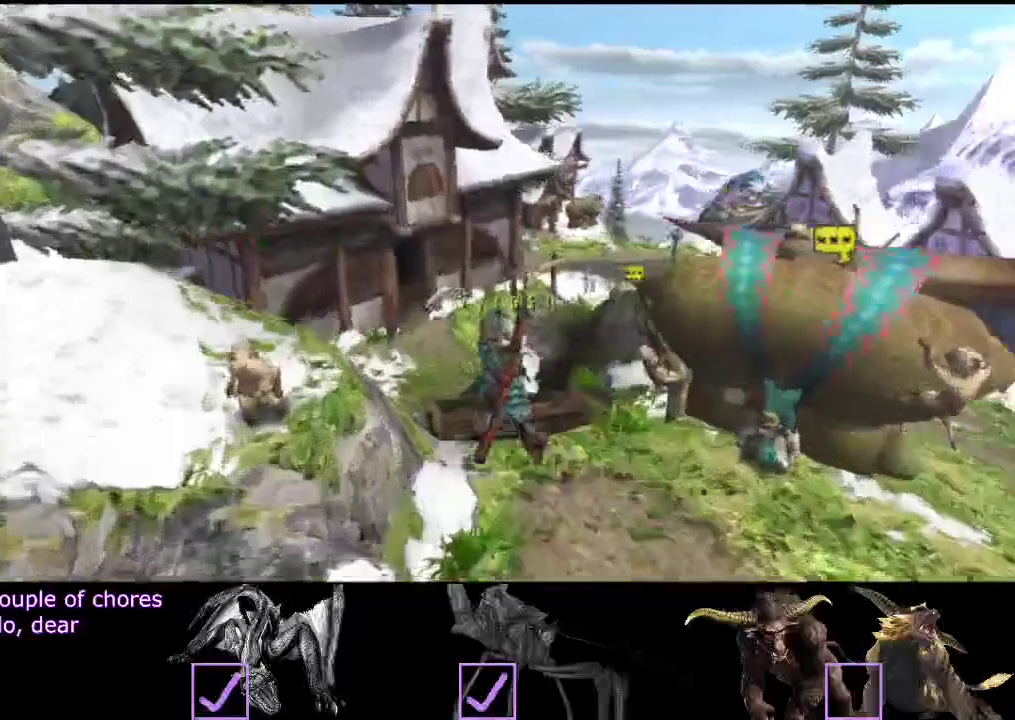
{"buttons": ["R2"], "left_stick": "up", "right_stick": "center", "events": [[317, "left_stick", "up"]]}
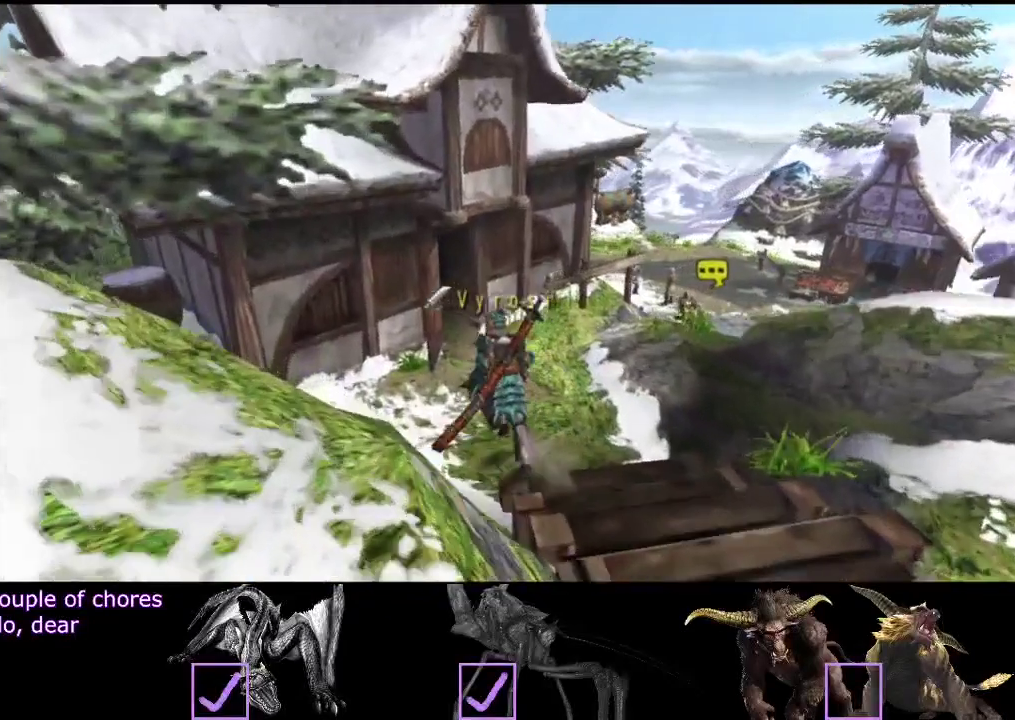
{"buttons": ["SQUARE"], "left_stick": "center", "right_stick": "center", "events": [[317, "left_stick", "center"], [417, "SQUARE", "down"], [483, "R2", "up"]]}
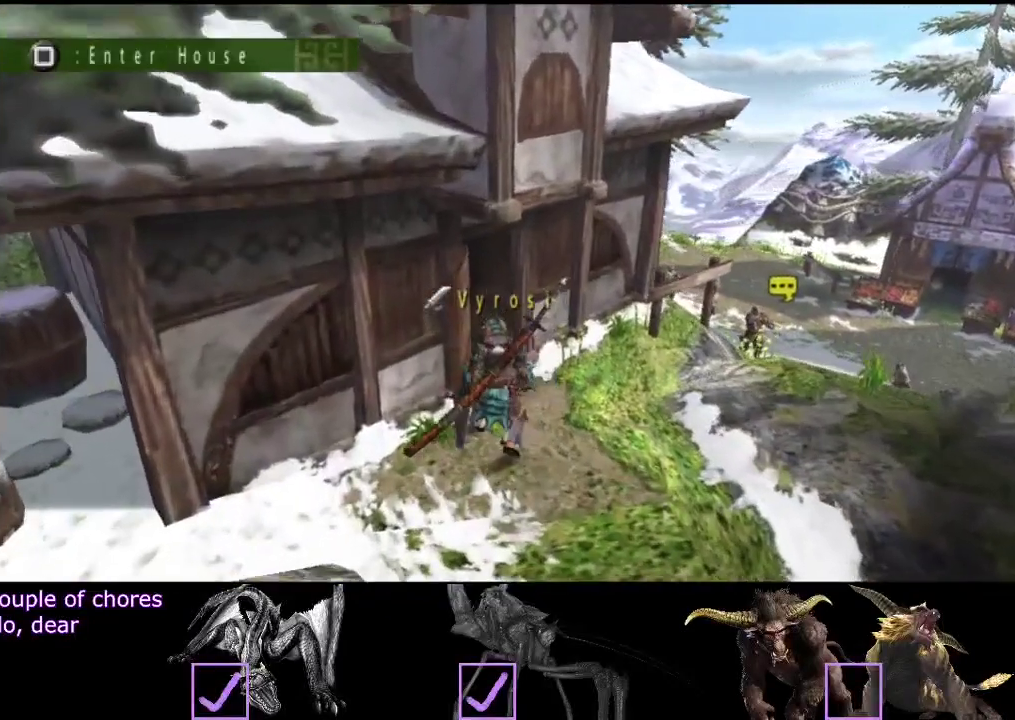
{"buttons": [], "left_stick": "center", "right_stick": "up-right", "events": [[50, "SQUARE", "up"], [450, "right_stick", "up-right"]]}
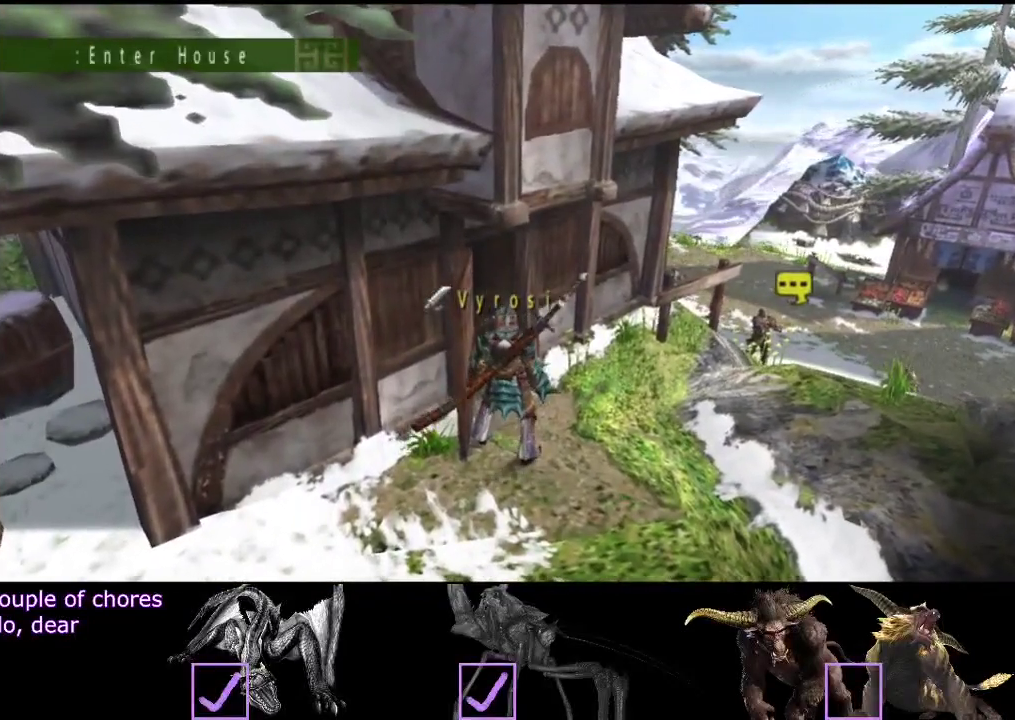
{"buttons": ["SQUARE"], "left_stick": "center", "right_stick": "center", "events": [[50, "right_stick", "right"], [183, "SQUARE", "down"], [183, "right_stick", "center"], [333, "SQUARE", "up"], [433, "SQUARE", "down"]]}
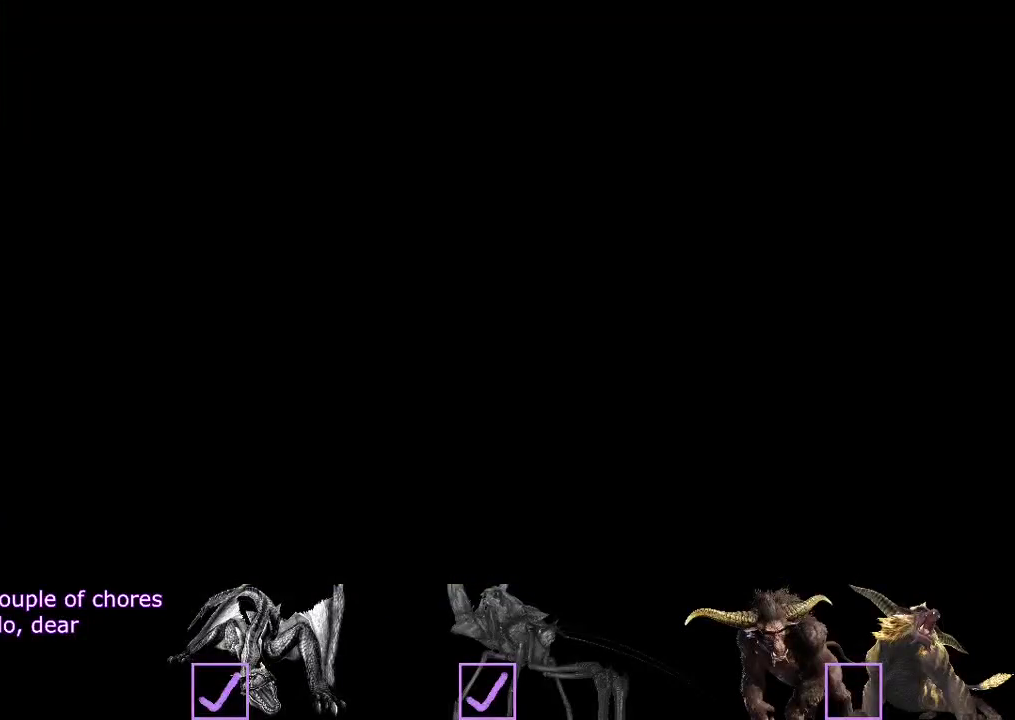
{"buttons": [], "left_stick": "center", "right_stick": "center", "events": [[33, "SQUARE", "up"]]}
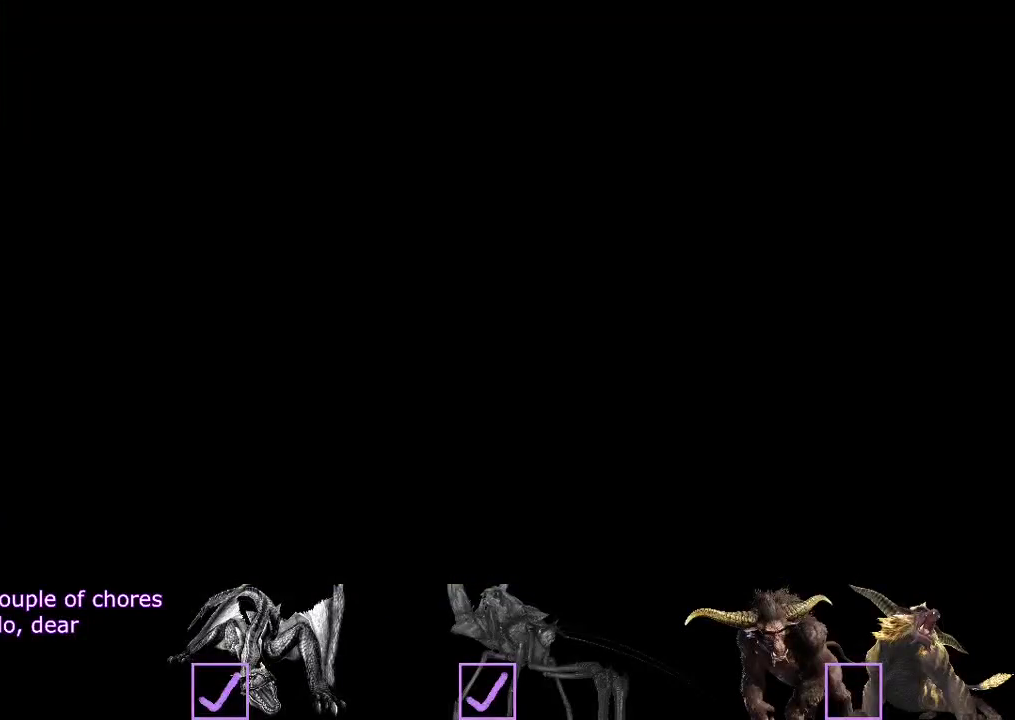
{"buttons": [], "left_stick": "up", "right_stick": "center", "events": [[400, "left_stick", "up"]]}
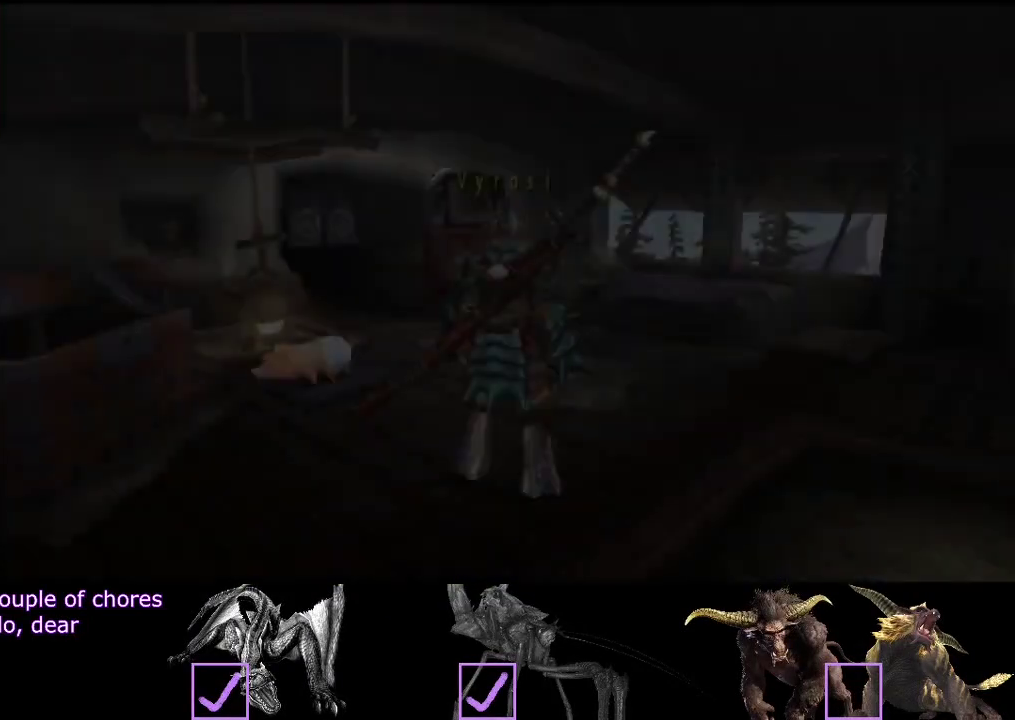
{"buttons": ["R2"], "left_stick": "up-left", "right_stick": "center", "events": [[50, "R2", "down"], [483, "left_stick", "up-left"]]}
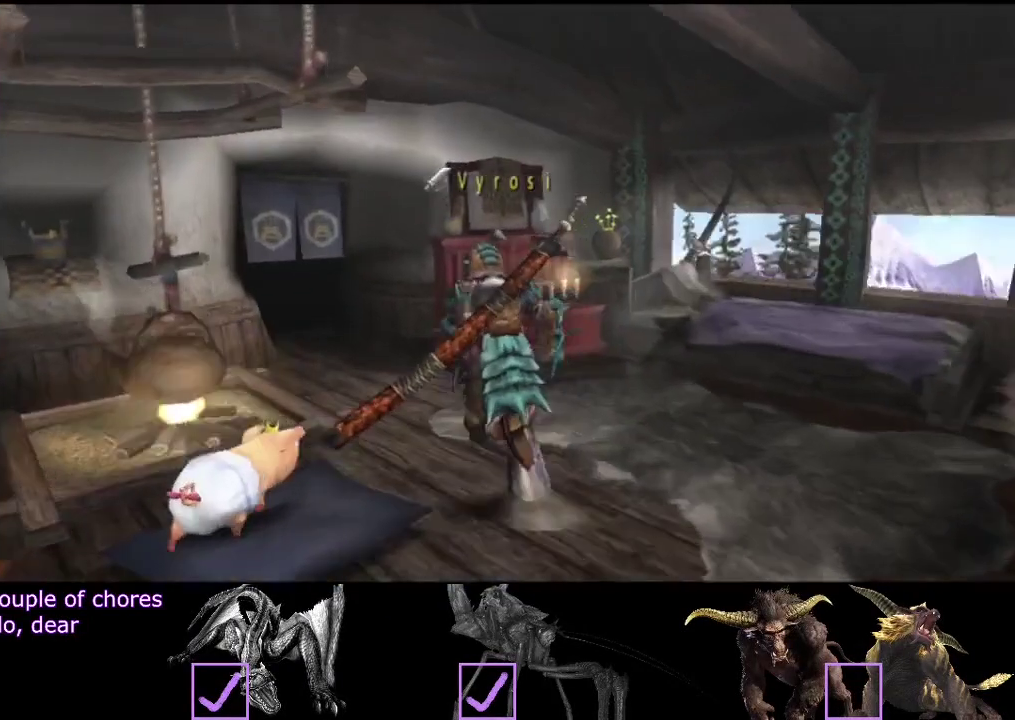
{"buttons": ["SQUARE", "R2"], "left_stick": "up-left", "right_stick": "center", "events": [[350, "SQUARE", "down"]]}
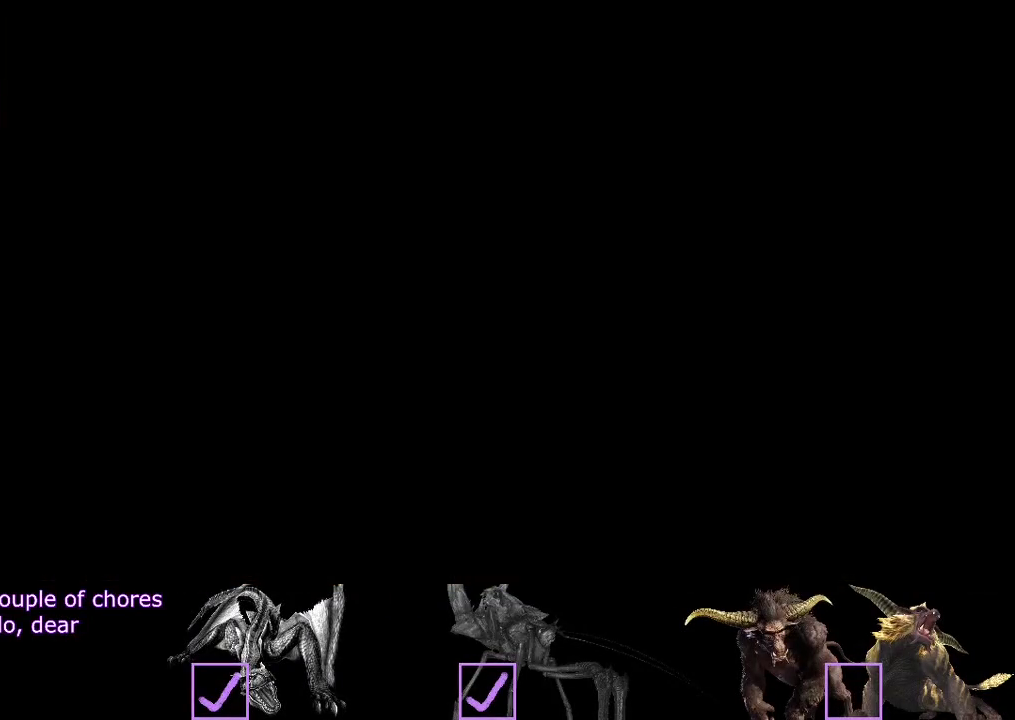
{"buttons": [], "left_stick": "center", "right_stick": "center", "events": [[17, "R2", "up"], [17, "SQUARE", "up"], [217, "left_stick", "center"]]}
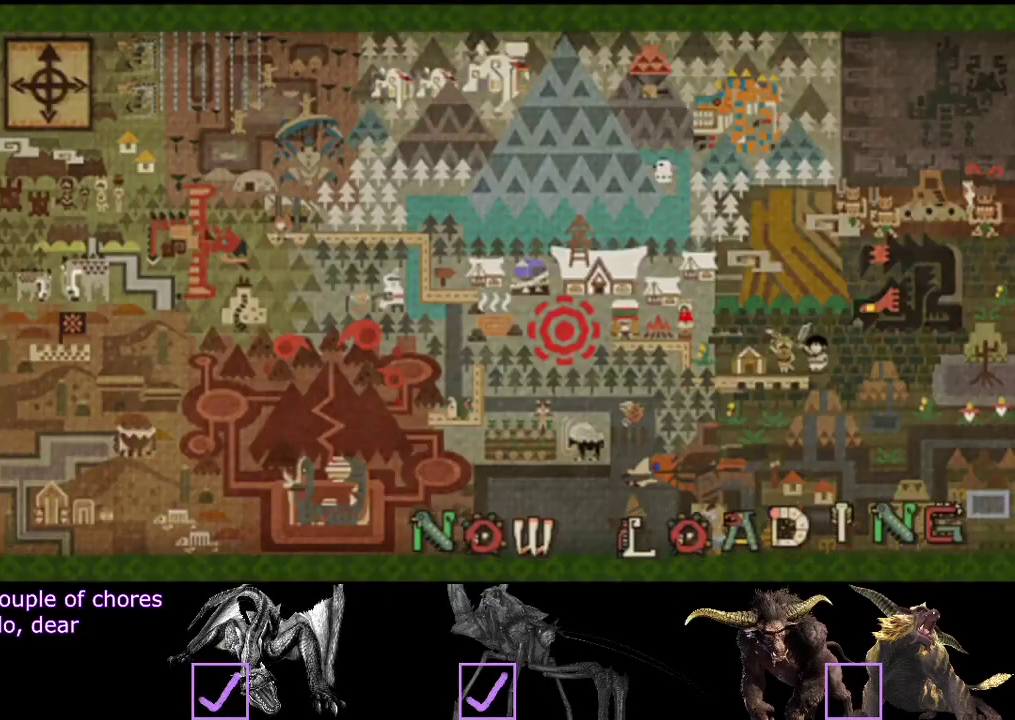
{"buttons": [], "left_stick": "up", "right_stick": "center", "events": [[467, "left_stick", "up"]]}
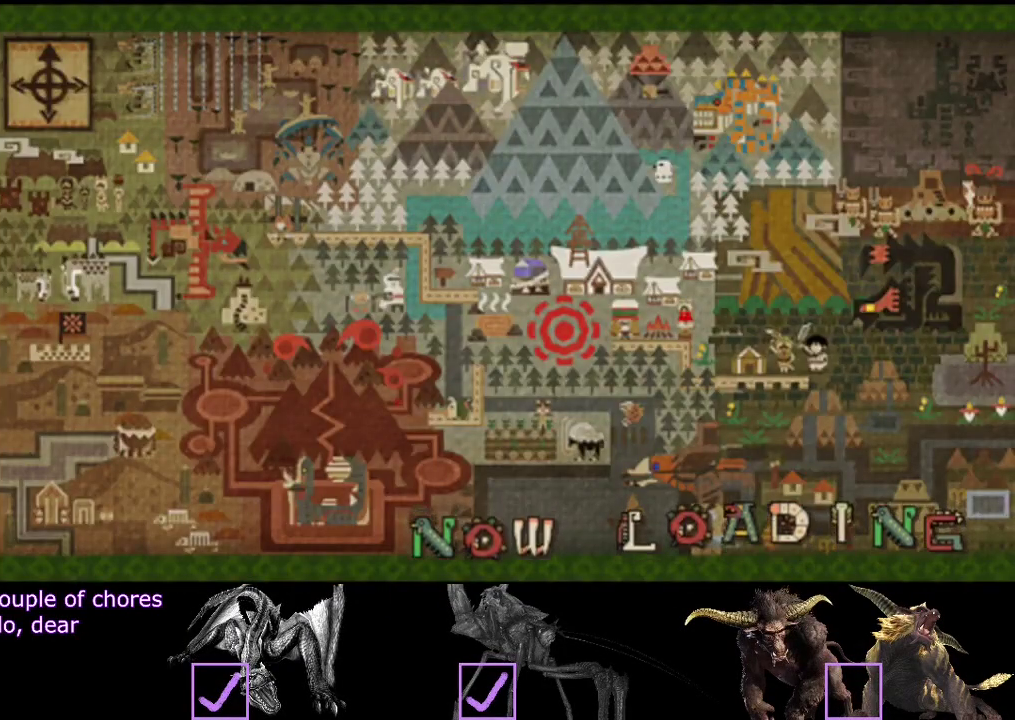
{"buttons": ["R2"], "left_stick": "up", "right_stick": "center", "events": [[133, "R2", "down"]]}
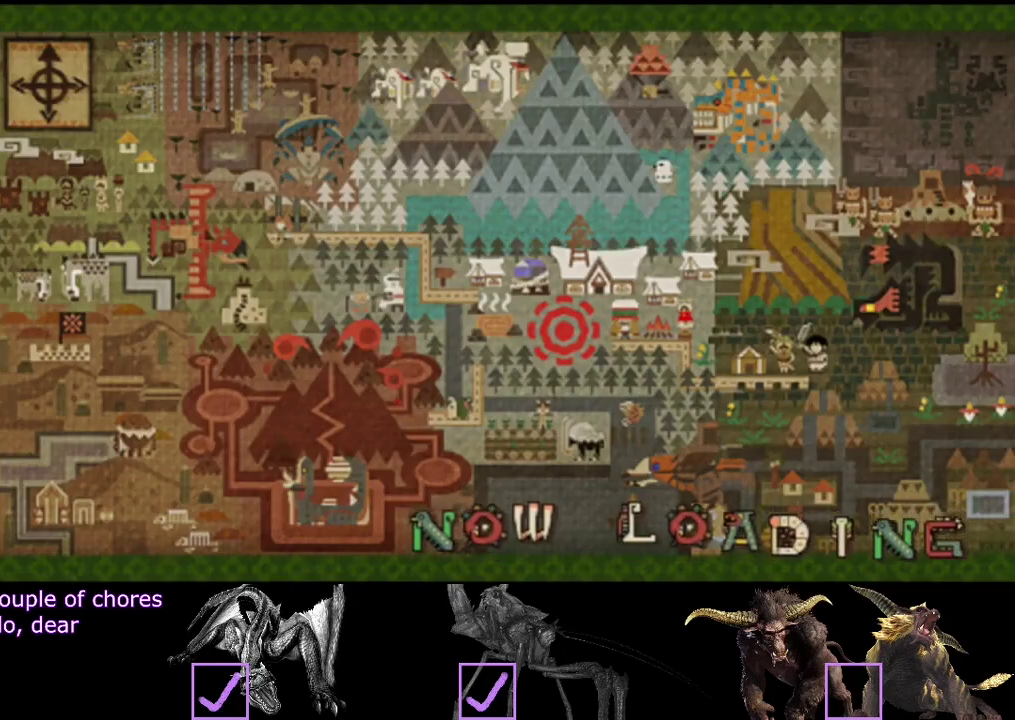
{"buttons": ["R2"], "left_stick": "up", "right_stick": "center", "events": []}
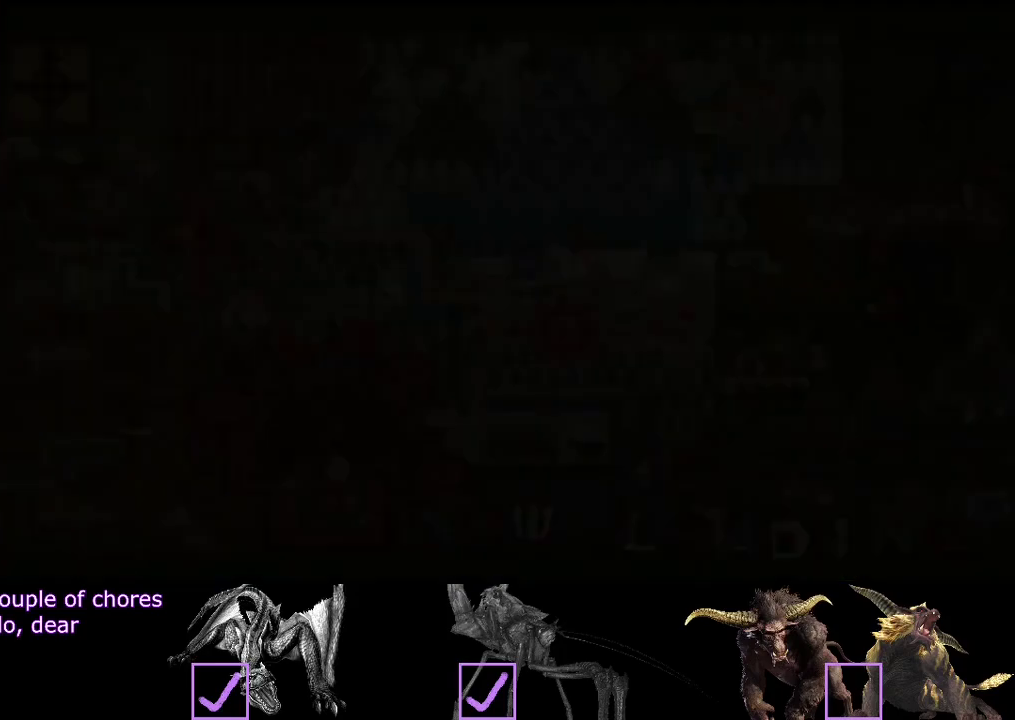
{"buttons": ["R2"], "left_stick": "up", "right_stick": "center", "events": []}
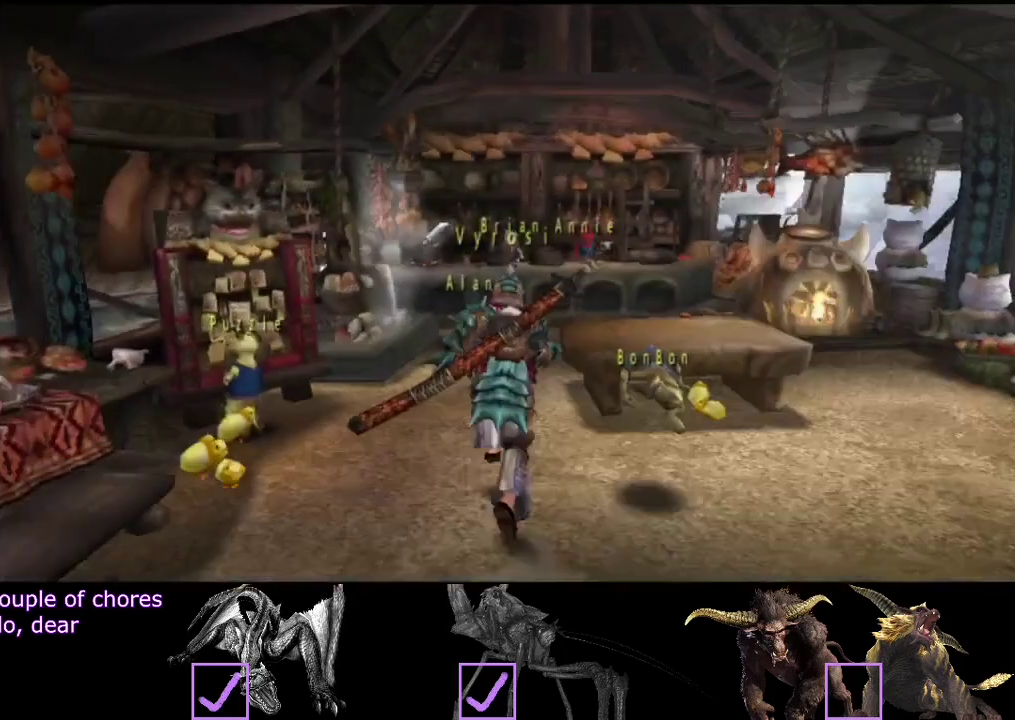
{"buttons": ["R2"], "left_stick": "up-right", "right_stick": "center", "events": [[417, "left_stick", "up-right"]]}
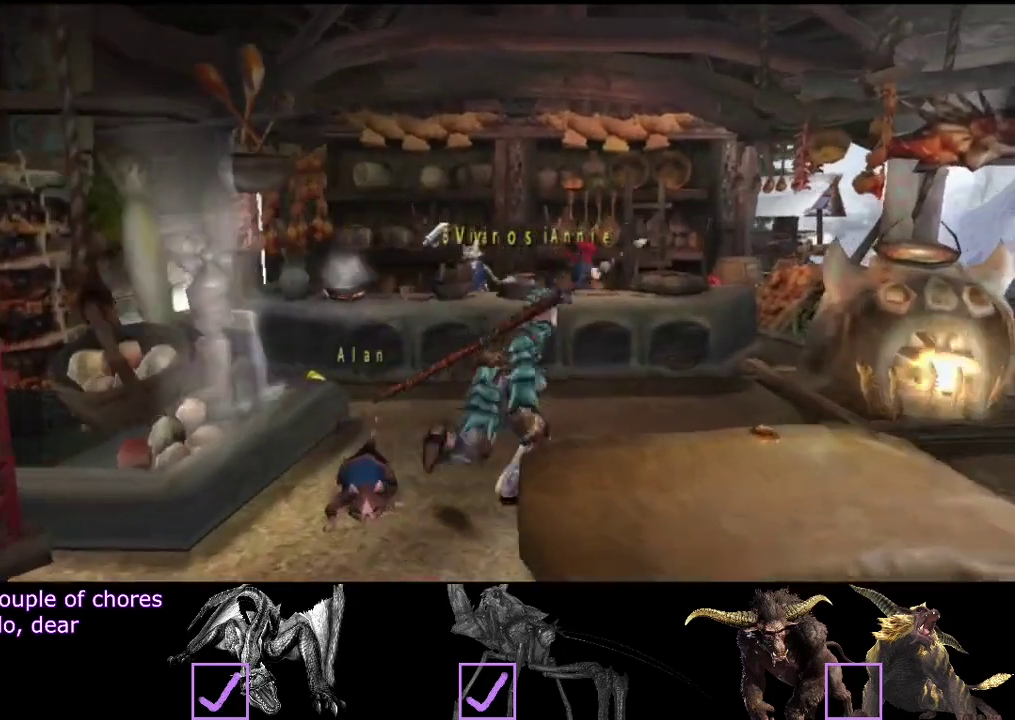
{"buttons": [], "left_stick": "center", "right_stick": "center", "events": [[17, "left_stick", "right"], [117, "SQUARE", "down"], [117, "left_stick", "down"], [183, "R2", "up"], [183, "SQUARE", "up"], [183, "left_stick", "down-left"], [250, "left_stick", "center"]]}